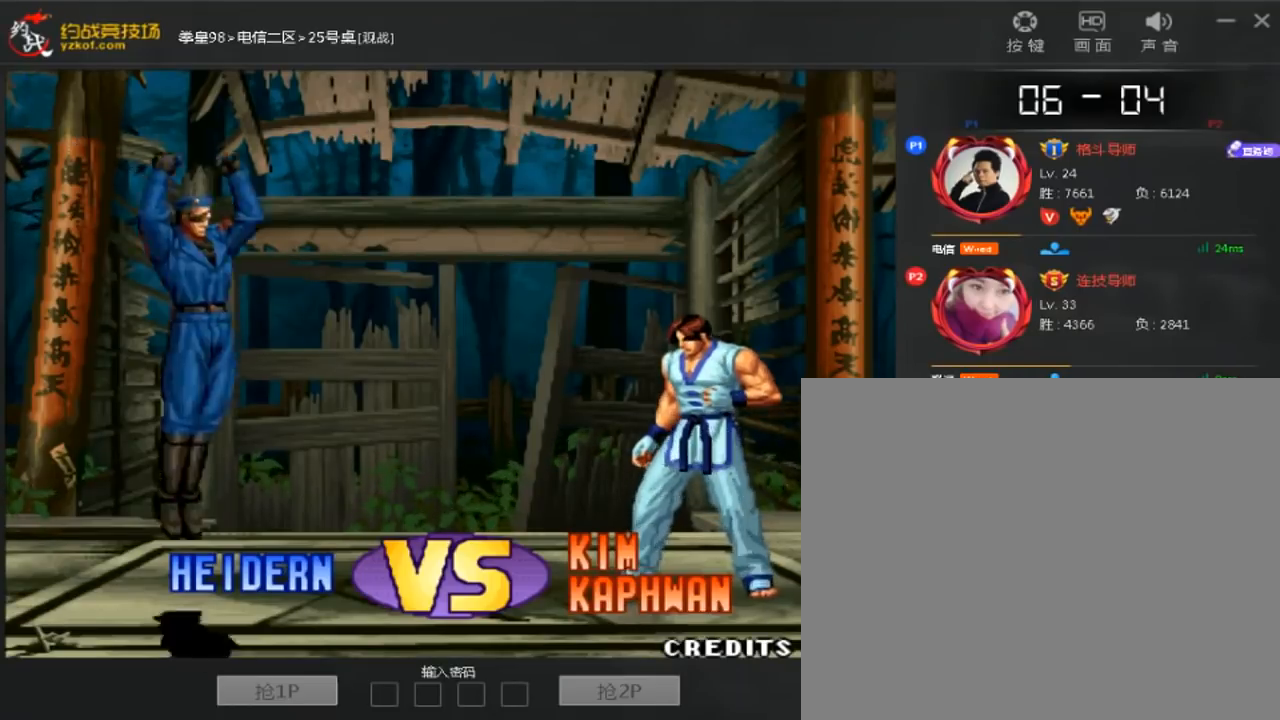
Gameplay with a controller (arcade stick); each line is a JSON object with the inputs held at the frame after it (dt_ms = milliseconds from this image to that frame). "events" lists button and stick changes between this image and that frame as [ms after this image, input, new state], when the widget could be followed in between. Not read: A B D L3 R3.
{"dt_ms": 520, "buttons": [], "left_stick": "down", "events": [[120, "C", "down"], [160, "C", "up"], [200, "C", "down"], [280, "C", "up"], [480, "left_stick", "down"]]}
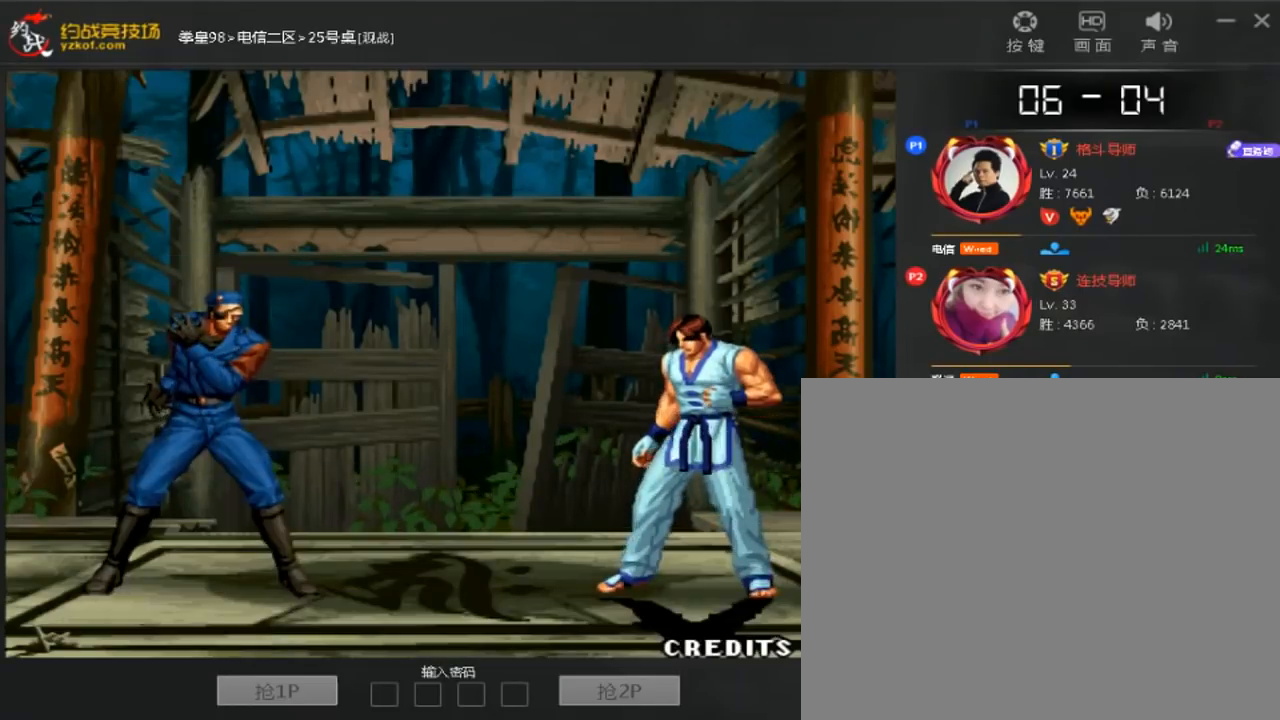
{"dt_ms": 480, "buttons": [], "left_stick": "center"}
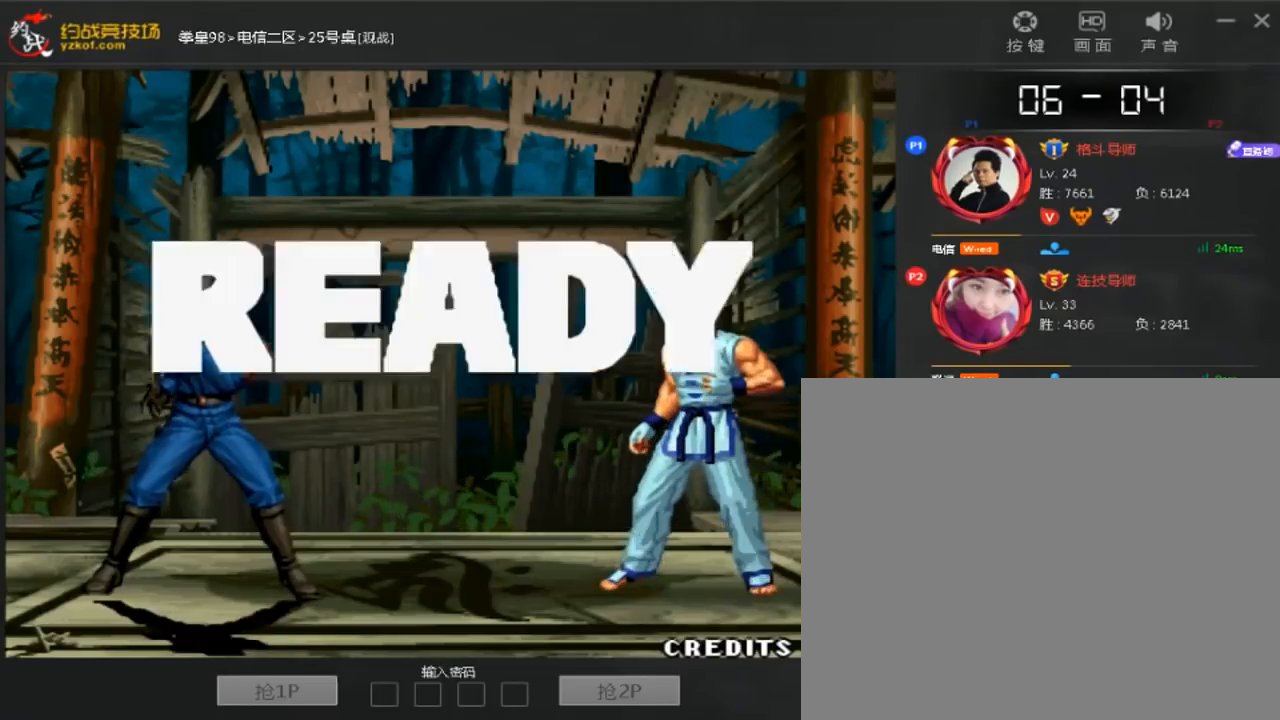
{"dt_ms": 520, "buttons": [], "left_stick": "up", "events": [[360, "left_stick", "down-right"], [480, "left_stick", "up"]]}
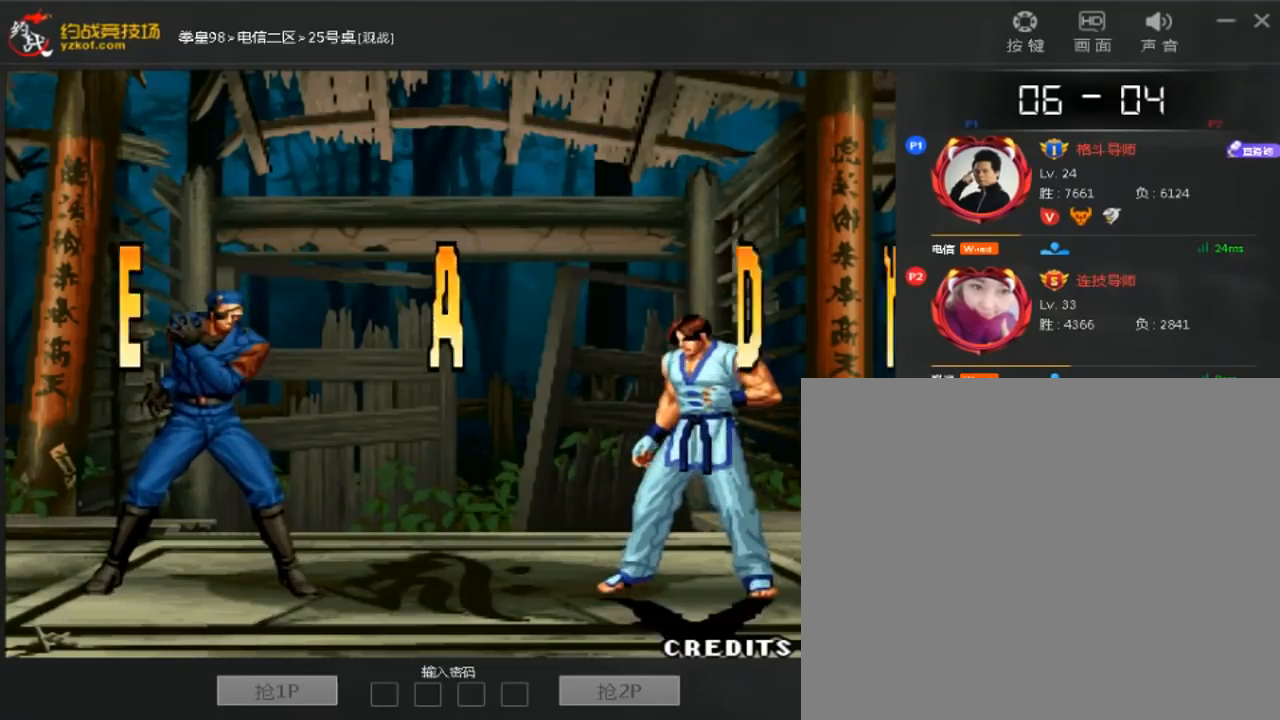
{"dt_ms": 1000, "buttons": ["C"], "left_stick": "center"}
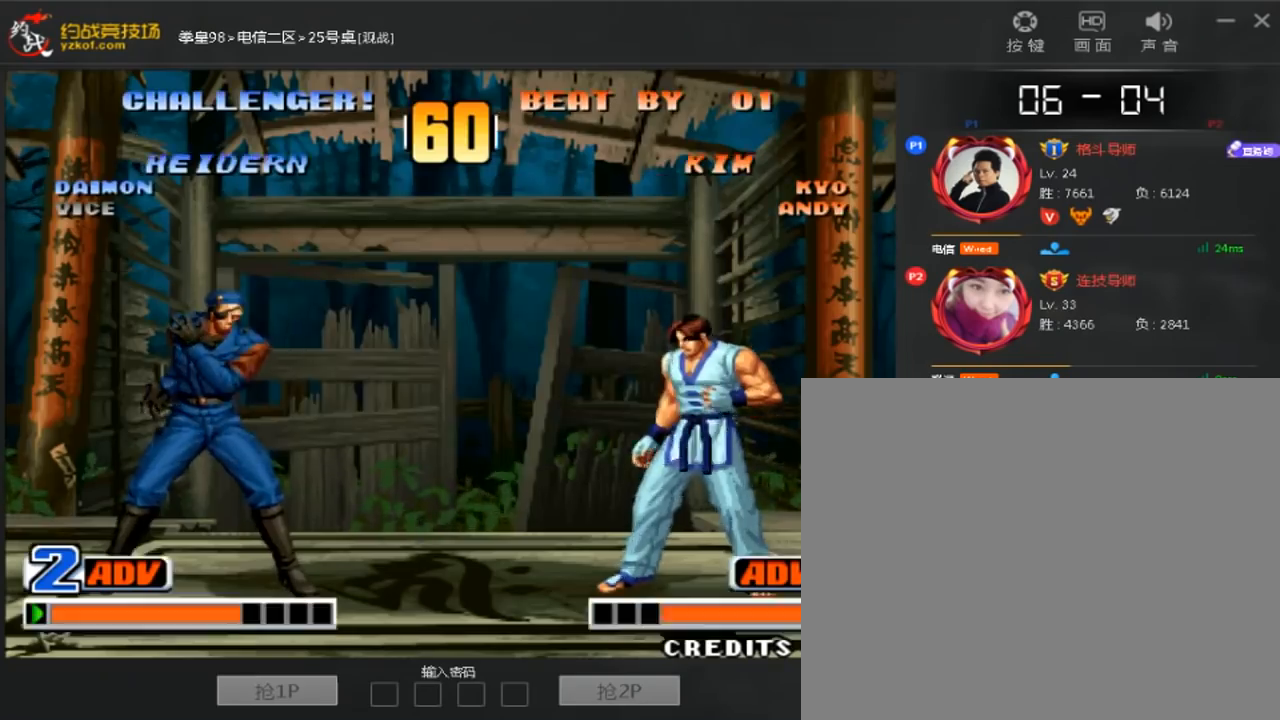
{"dt_ms": 480, "buttons": [], "left_stick": "right", "events": [[40, "C", "up"], [40, "left_stick", "left"], [120, "left_stick", "down-right"], [200, "left_stick", "right"]]}
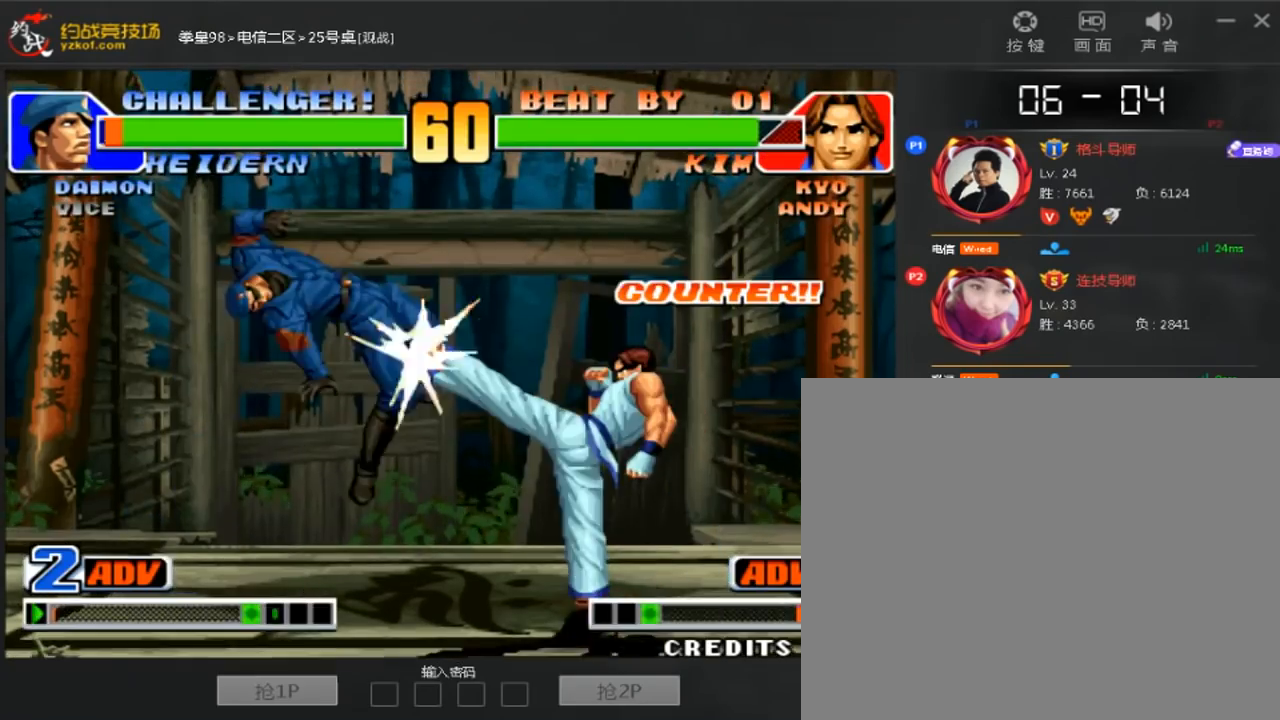
{"dt_ms": 520, "buttons": [], "left_stick": "center", "events": [[160, "left_stick", "center"]]}
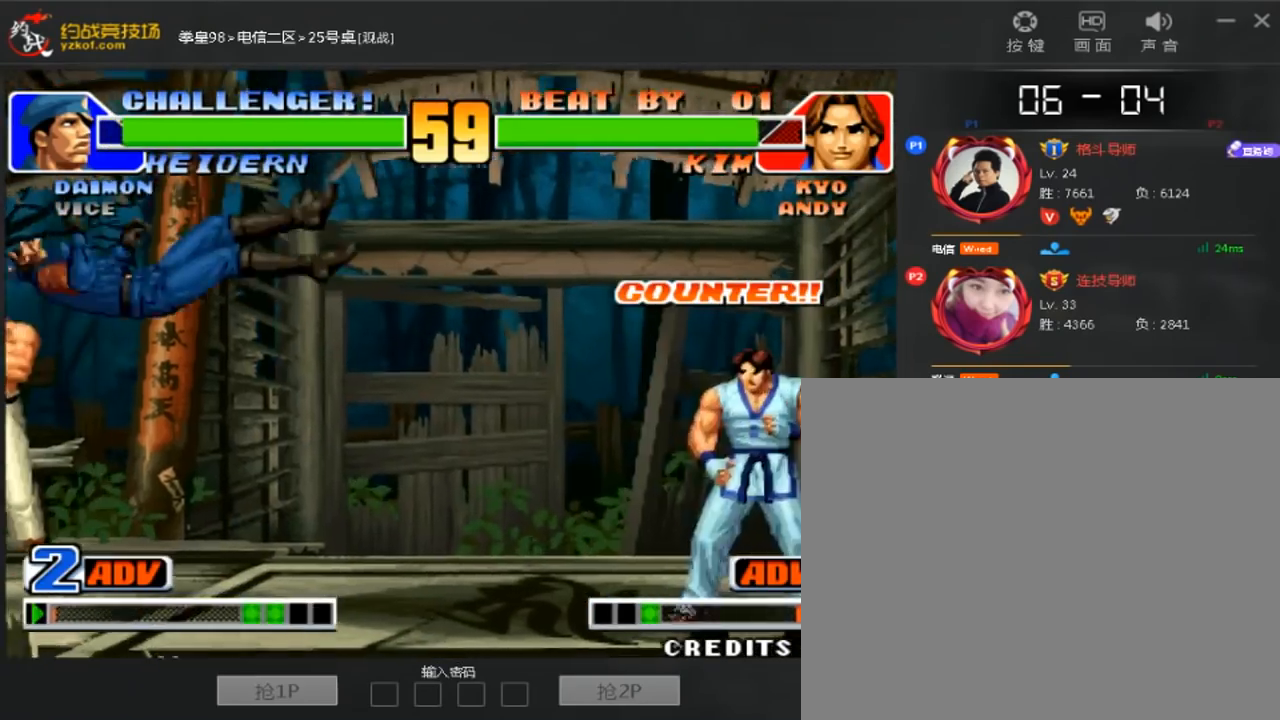
{"dt_ms": 480, "buttons": [], "left_stick": "down-left", "events": [[40, "left_stick", "left"], [240, "left_stick", "down-left"]]}
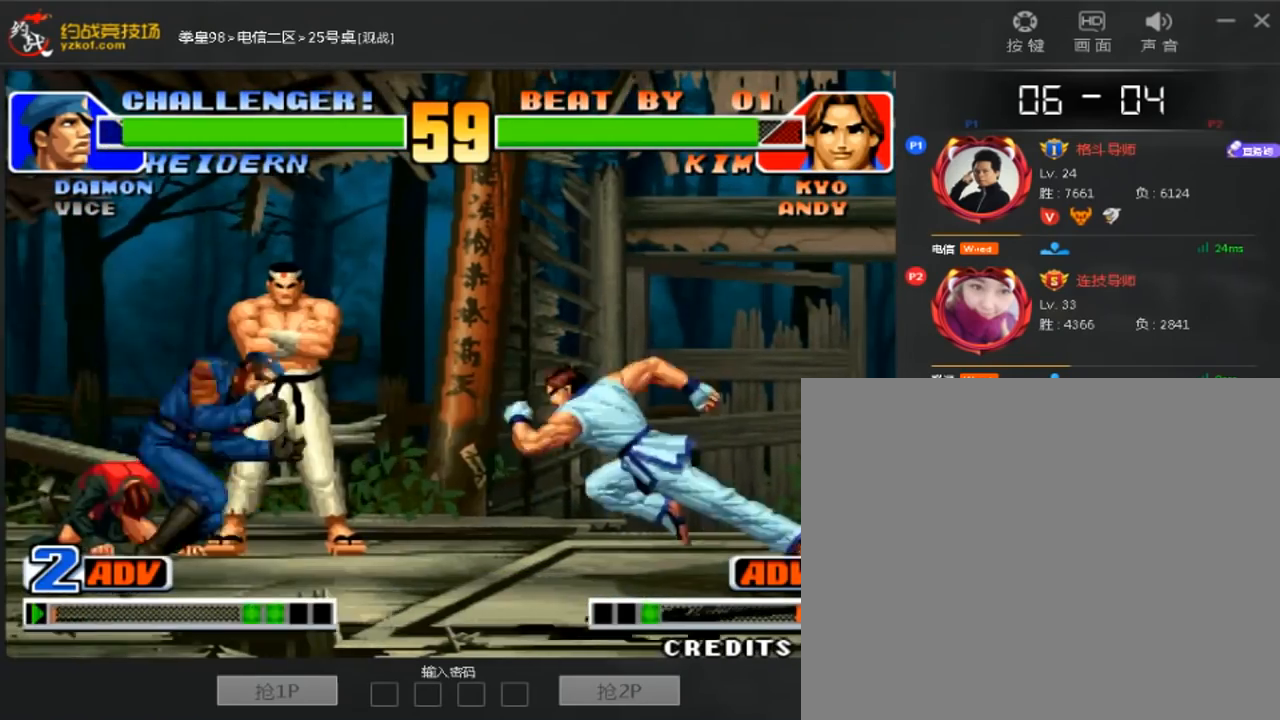
{"dt_ms": 520, "buttons": [], "left_stick": "down-right", "events": [[200, "left_stick", "down-right"]]}
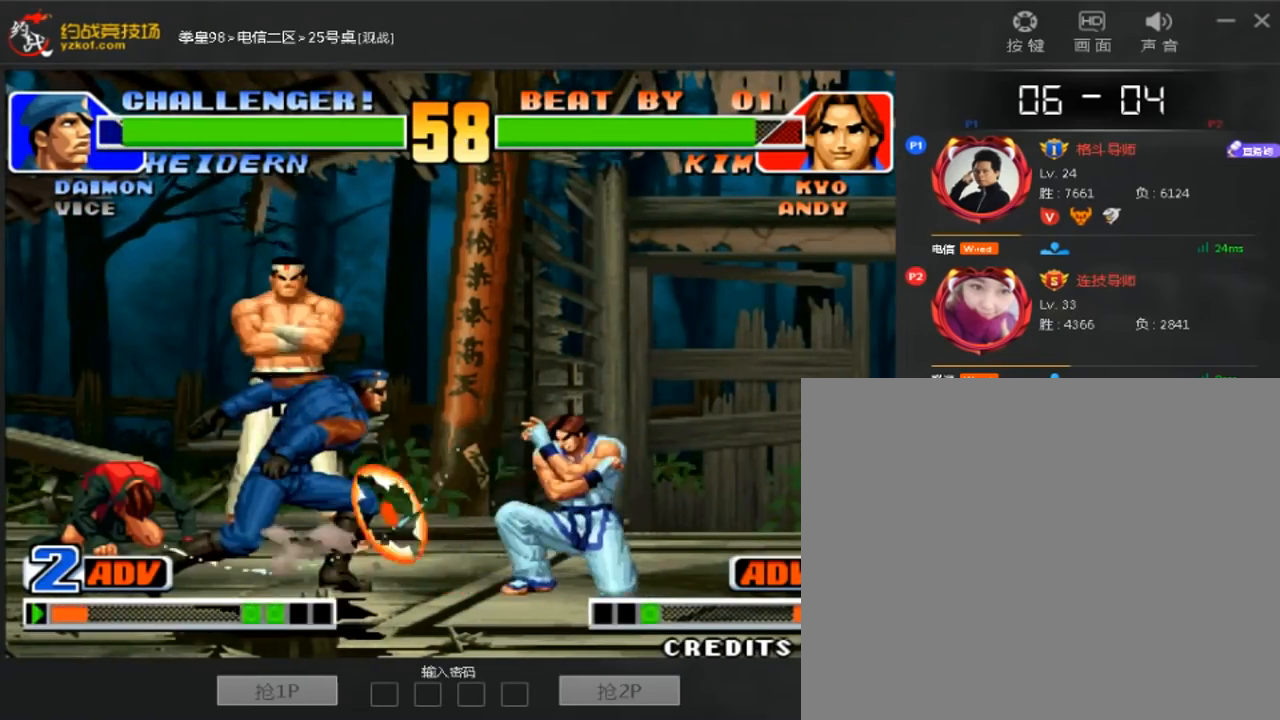
{"dt_ms": 480, "buttons": [], "left_stick": "down-left", "events": [[160, "left_stick", "left"], [280, "left_stick", "down-left"]]}
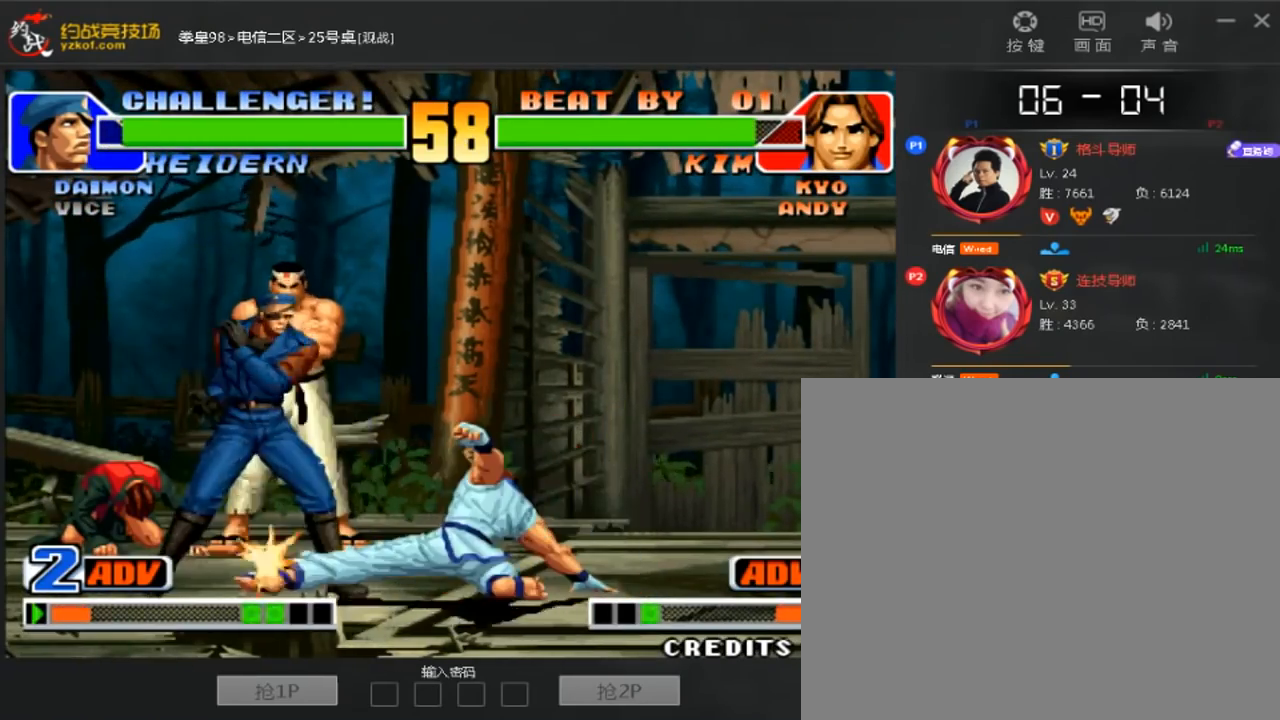
{"dt_ms": 520, "buttons": [], "left_stick": "down-left", "events": [[80, "left_stick", "center"], [520, "left_stick", "down-left"]]}
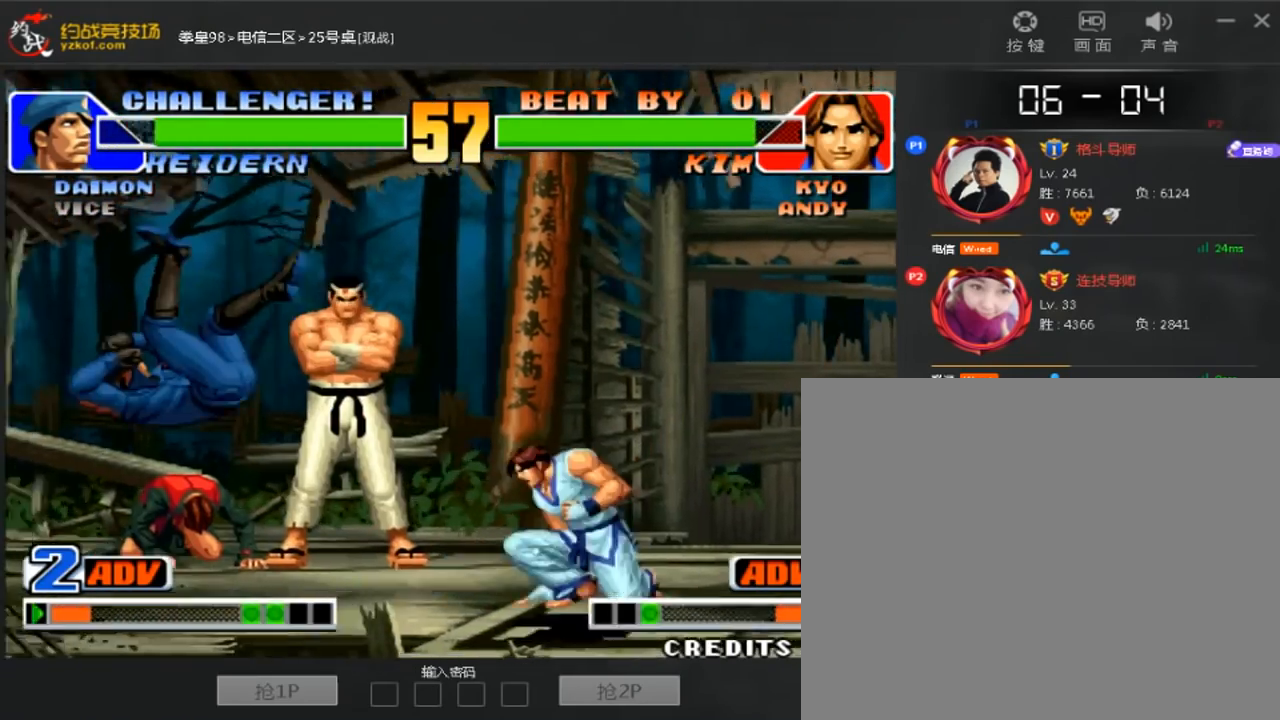
{"dt_ms": 480, "buttons": [], "left_stick": "center", "events": [[240, "left_stick", "center"], [360, "C", "down"], [440, "C", "up"]]}
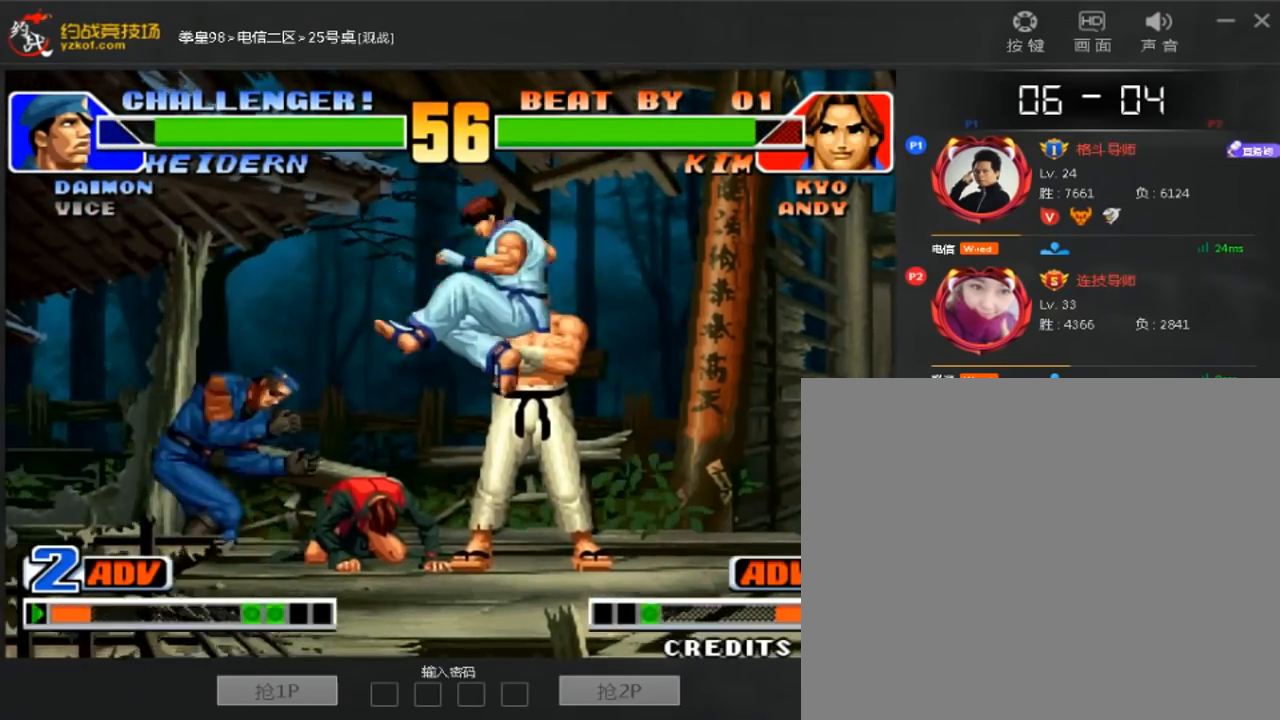
{"dt_ms": 520, "buttons": [], "left_stick": "down-right", "events": [[200, "left_stick", "down"], [360, "left_stick", "up"], [520, "left_stick", "down-right"]]}
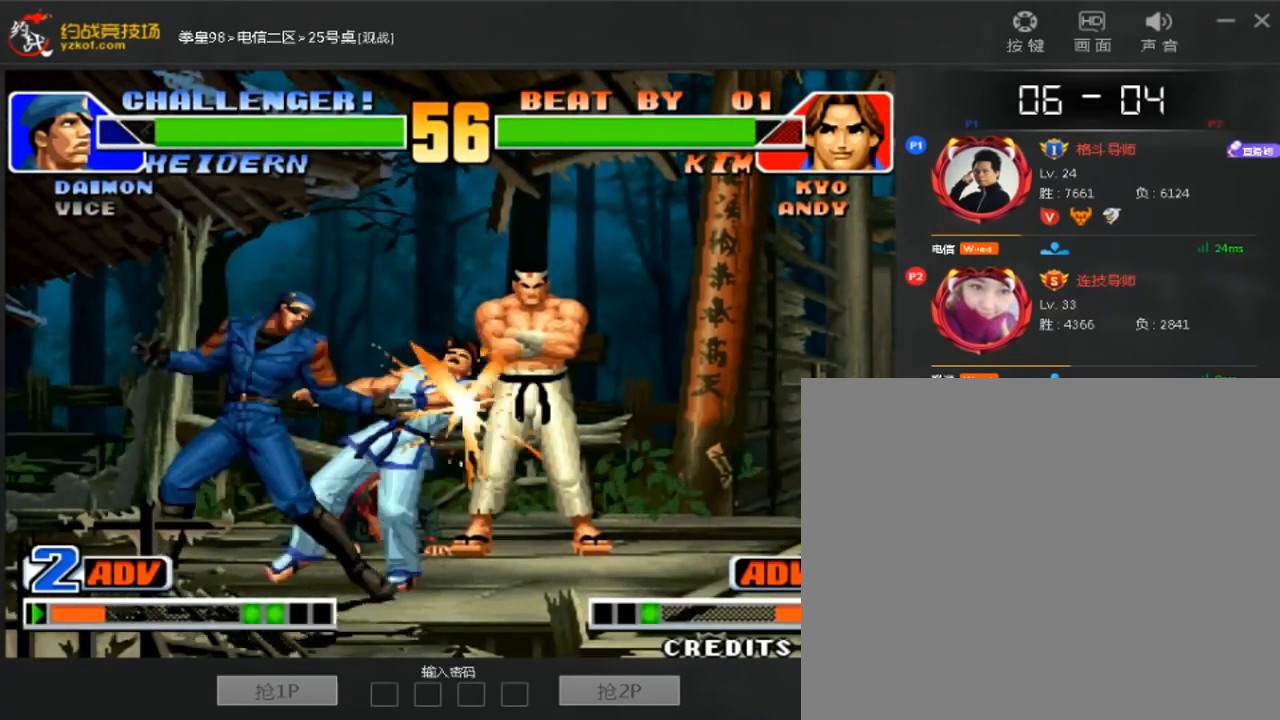
{"dt_ms": 480, "buttons": [], "left_stick": "right", "events": [[40, "left_stick", "down"], [320, "left_stick", "right"], [440, "C", "down"], [480, "C", "up"]]}
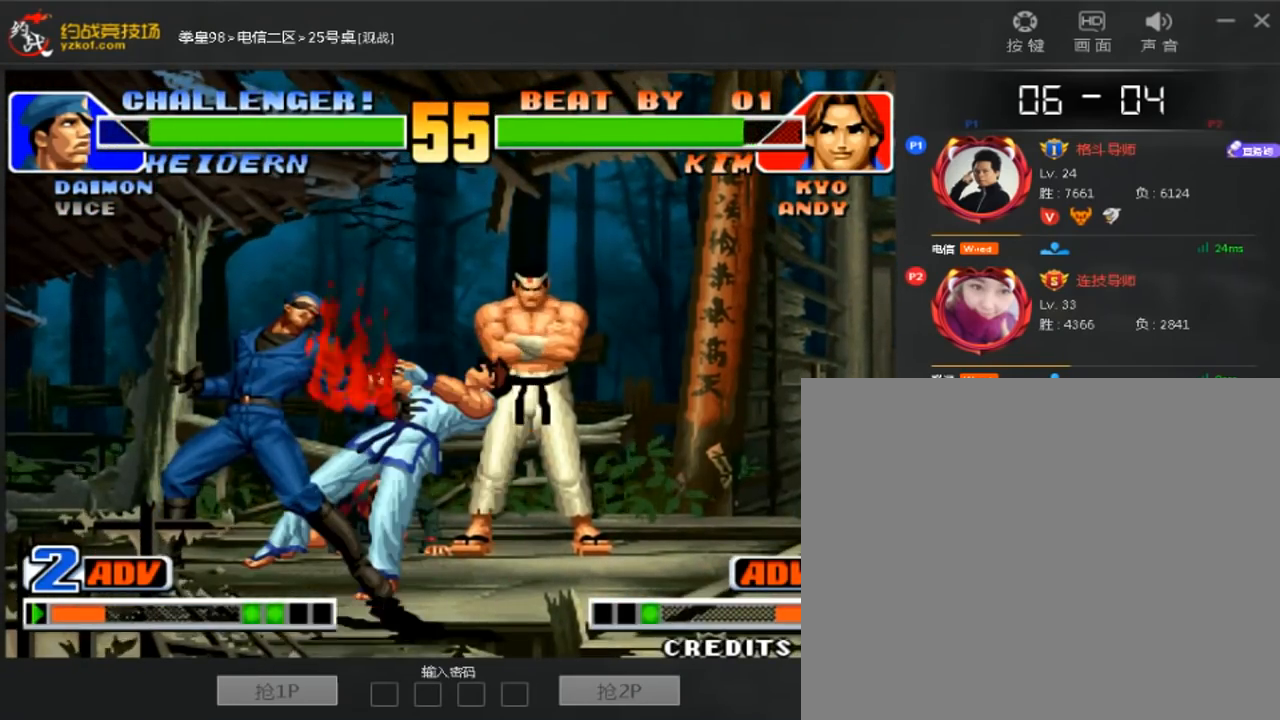
{"dt_ms": 520, "buttons": [], "left_stick": "right", "events": [[40, "C", "down"], [40, "left_stick", "up"], [160, "C", "up"], [160, "left_stick", "center"], [240, "left_stick", "right"], [320, "C", "down"], [360, "C", "up"], [440, "left_stick", "left"], [520, "left_stick", "right"]]}
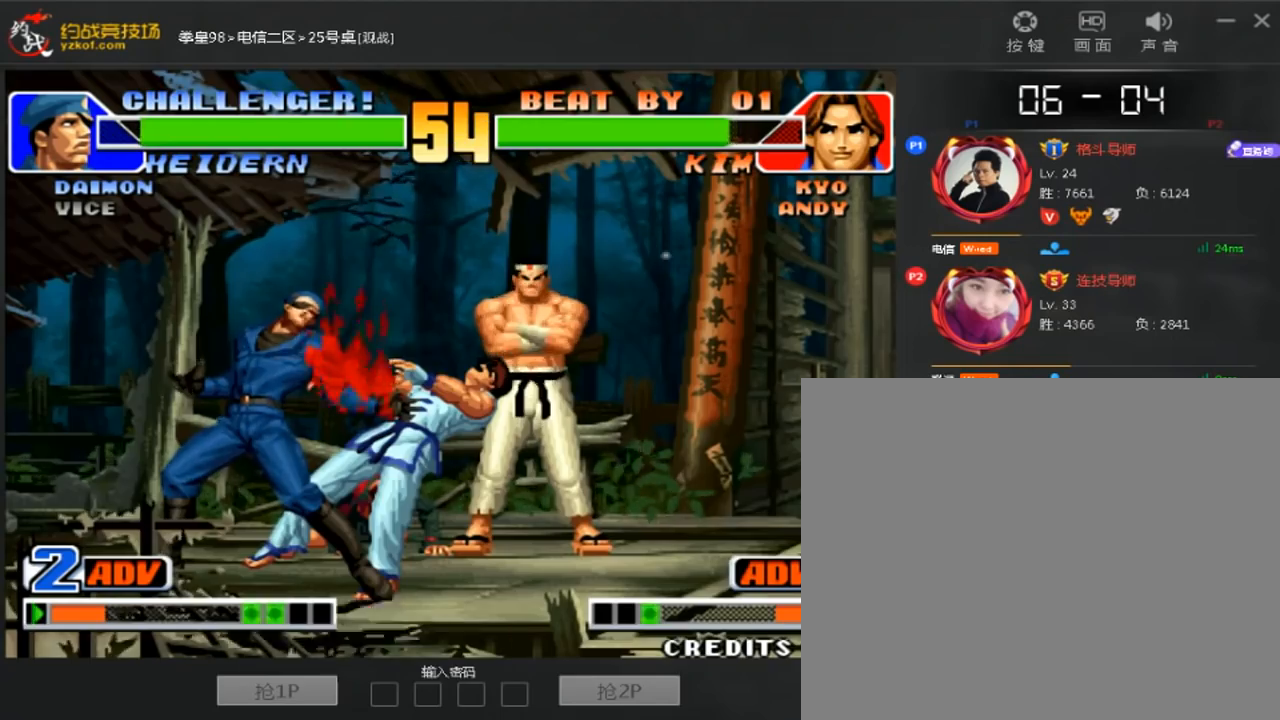
{"dt_ms": 480, "buttons": [], "left_stick": "center", "events": [[40, "left_stick", "center"], [80, "C", "down"], [120, "C", "up"], [120, "left_stick", "right"], [240, "C", "down"], [280, "C", "up"], [320, "left_stick", "center"], [400, "C", "down"], [440, "C", "up"]]}
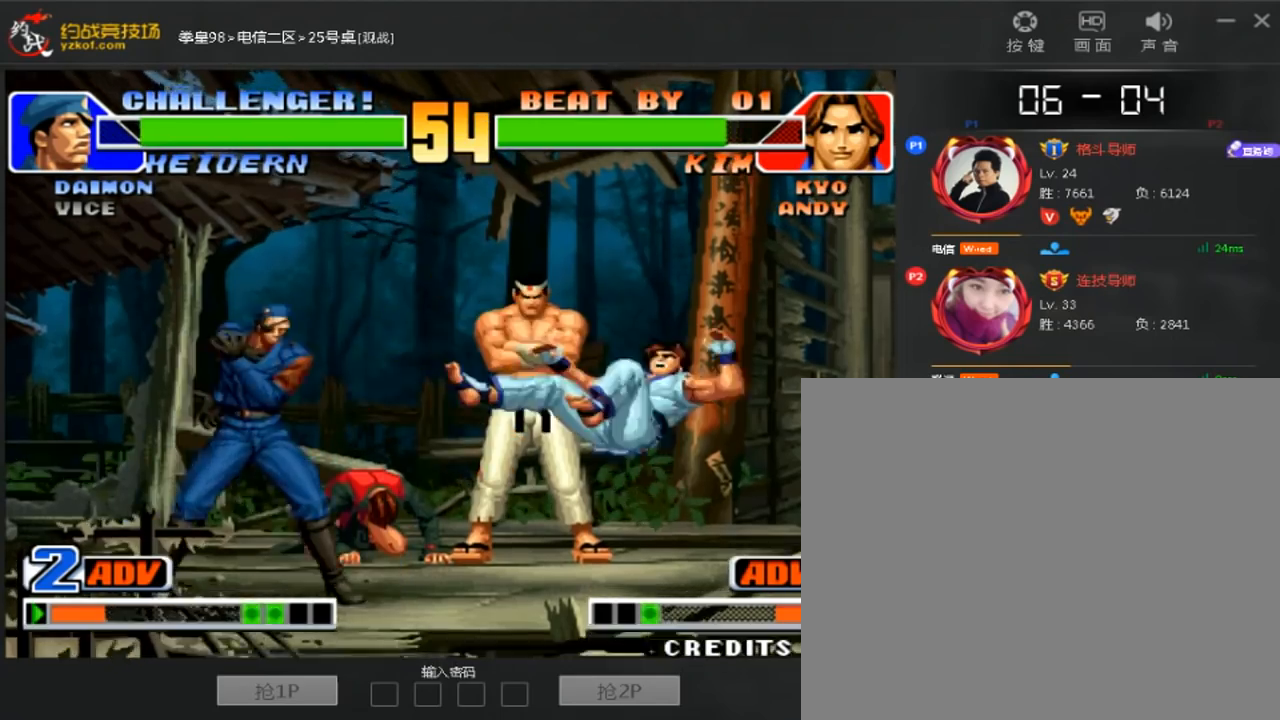
{"dt_ms": 1000, "buttons": [], "left_stick": "down-left"}
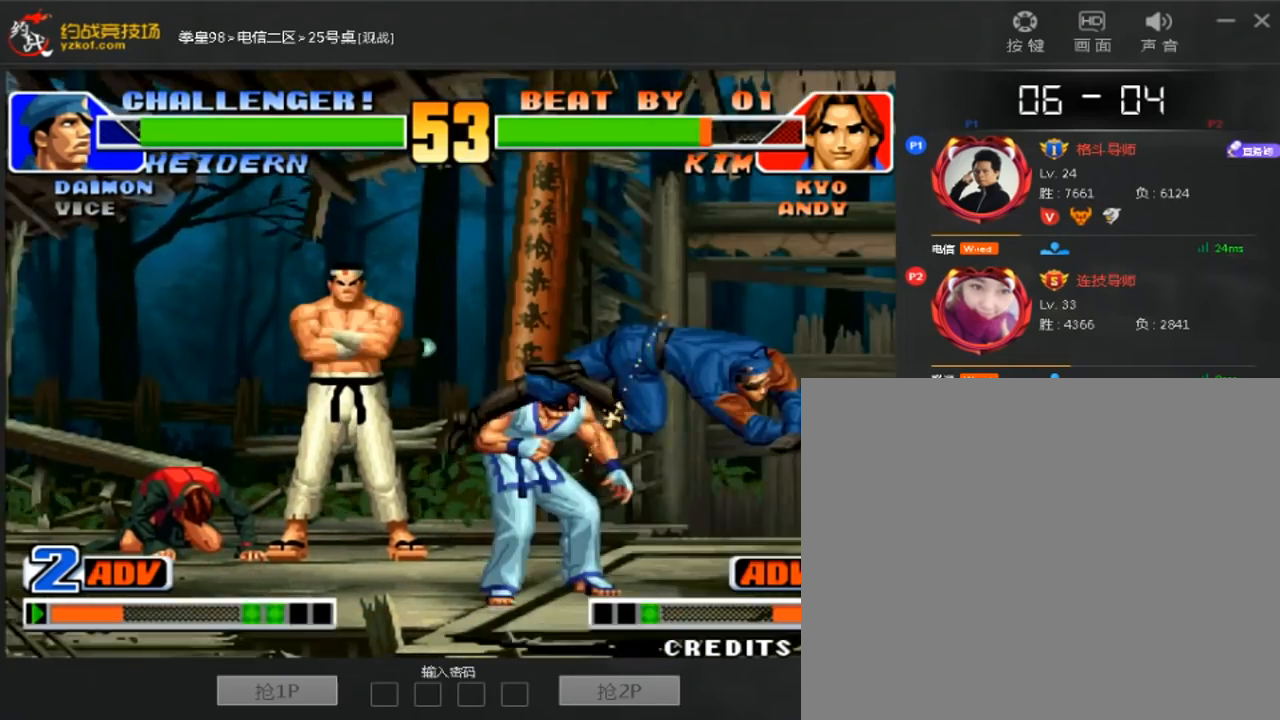
{"dt_ms": 520, "buttons": [], "left_stick": "down-left", "events": []}
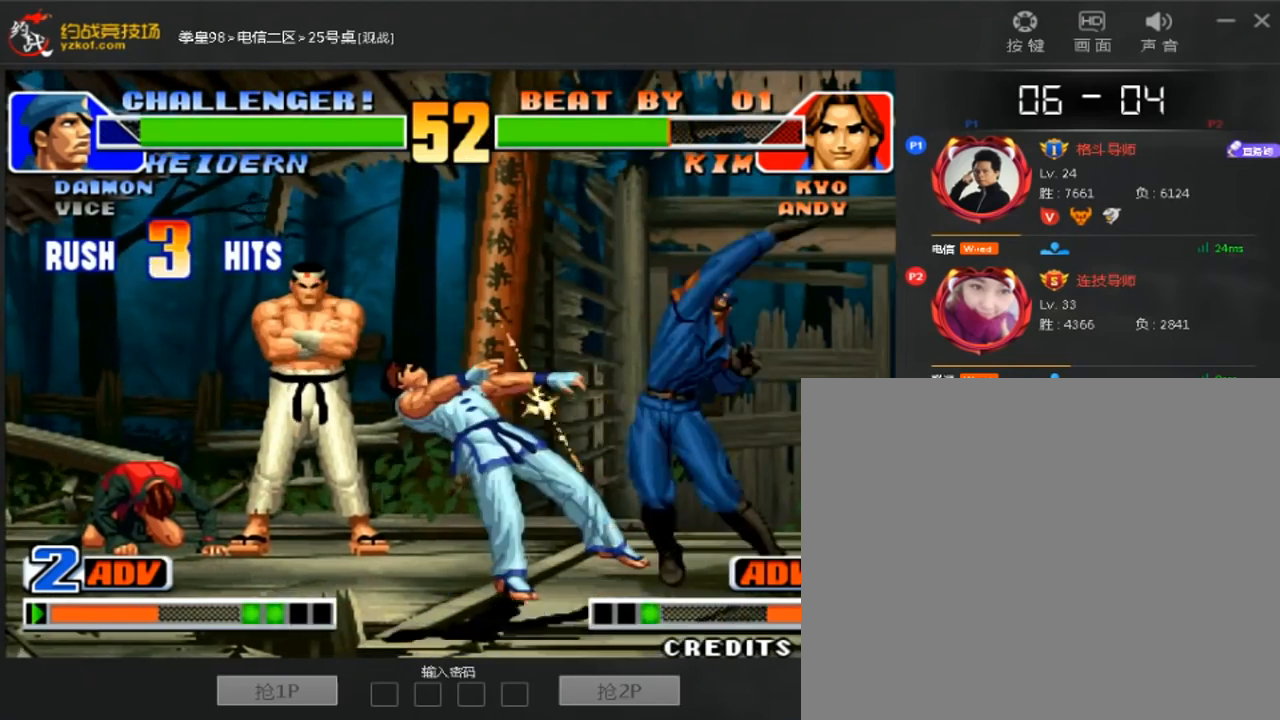
{"dt_ms": 480, "buttons": [], "left_stick": "left", "events": [[120, "left_stick", "left"]]}
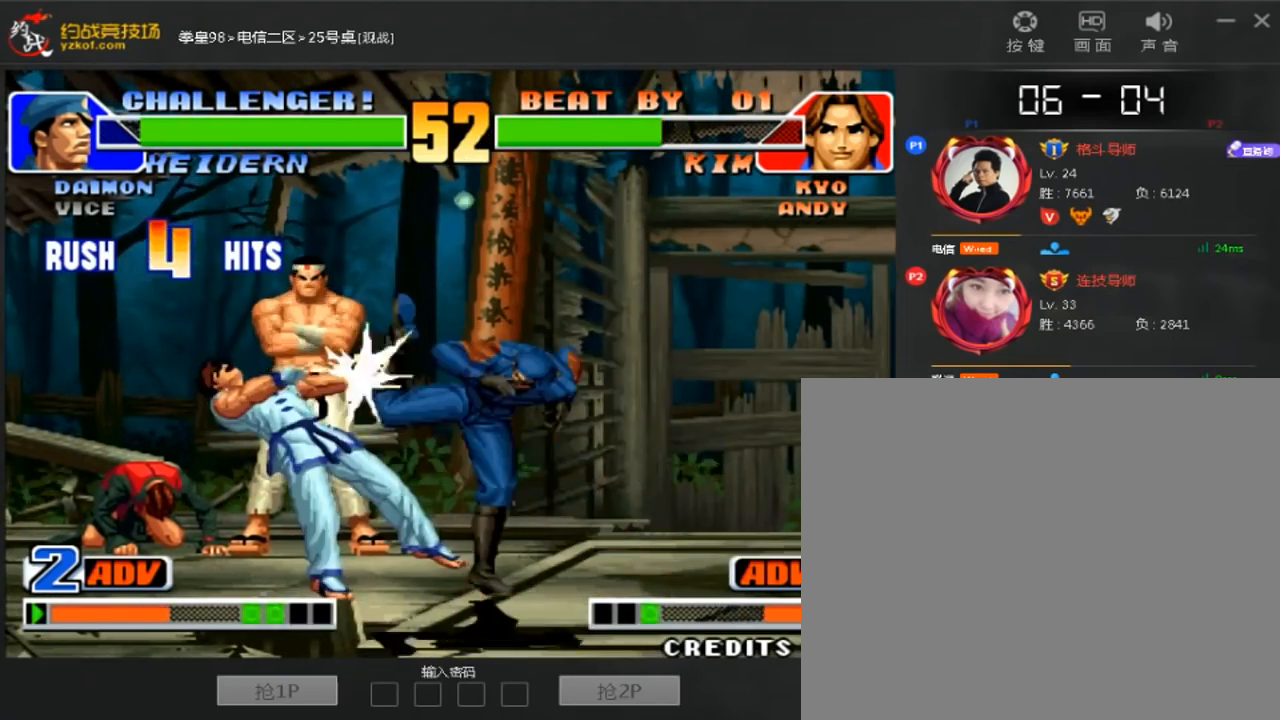
{"dt_ms": 520, "buttons": [], "left_stick": "left", "events": []}
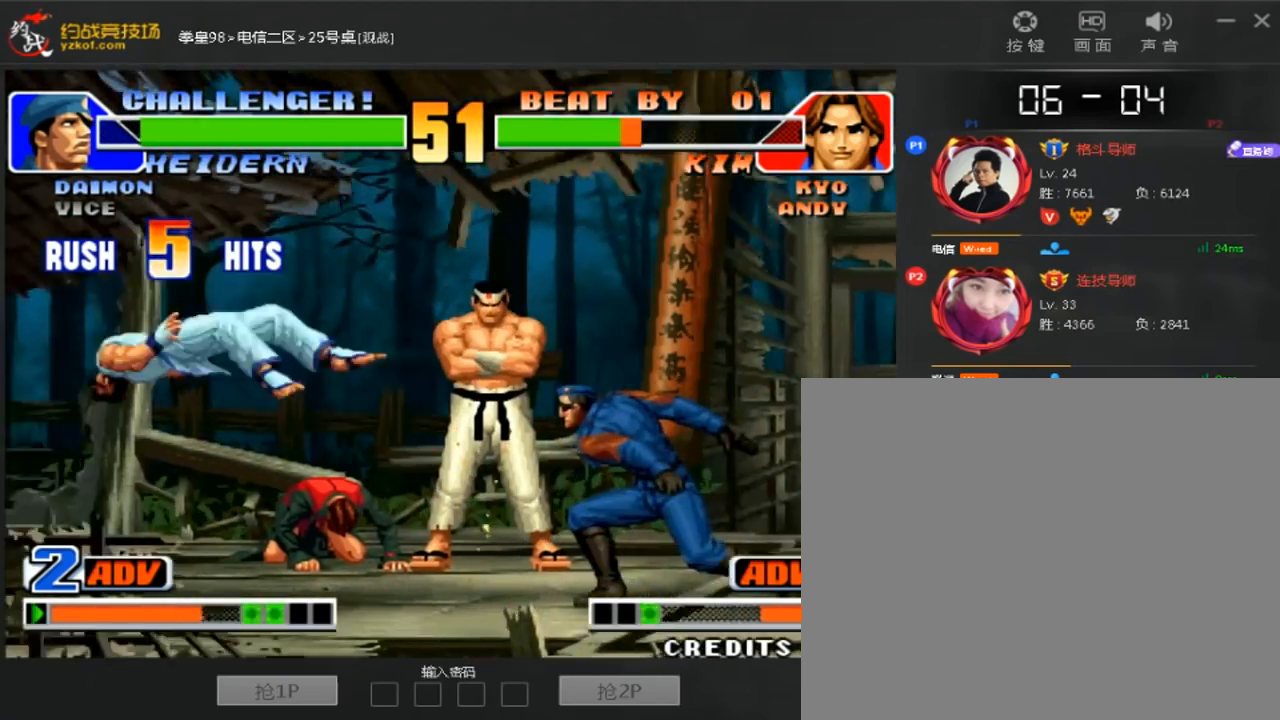
{"dt_ms": 480, "buttons": [], "left_stick": "center", "events": [[40, "left_stick", "center"]]}
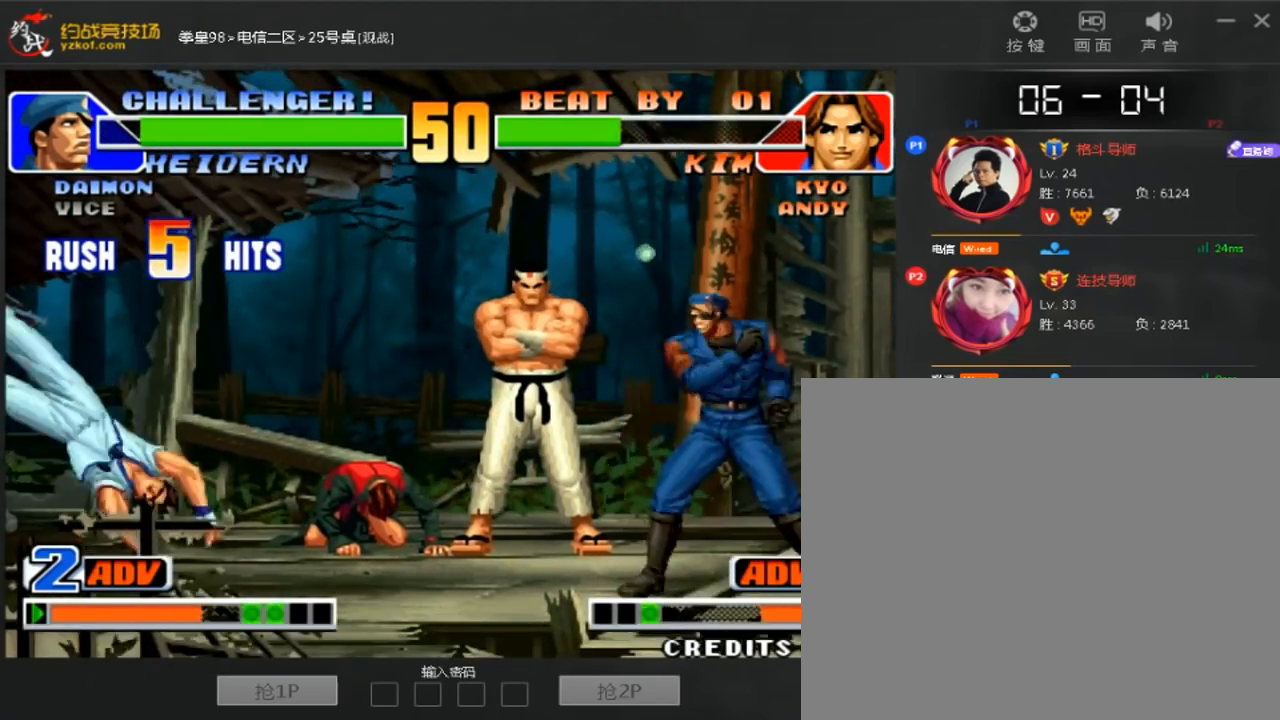
{"dt_ms": 520, "buttons": [], "left_stick": "left"}
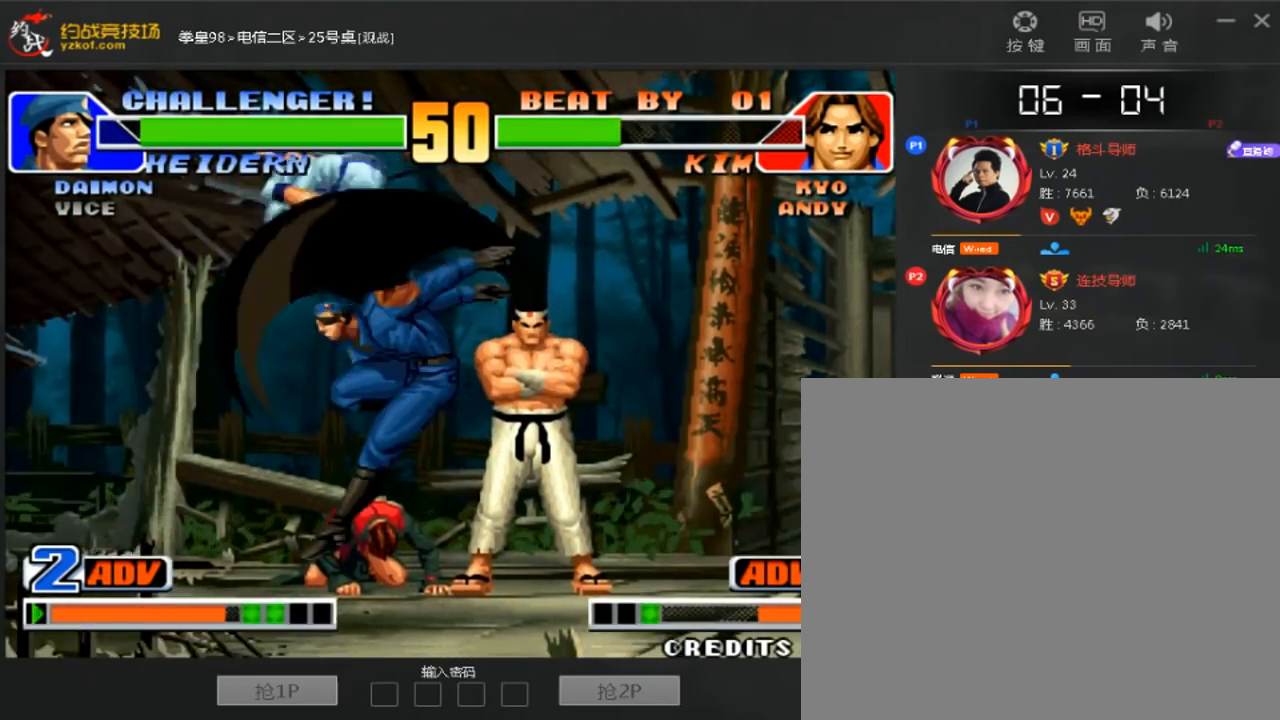
{"dt_ms": 480, "buttons": [], "left_stick": "center", "events": [[200, "left_stick", "down-right"], [360, "left_stick", "center"]]}
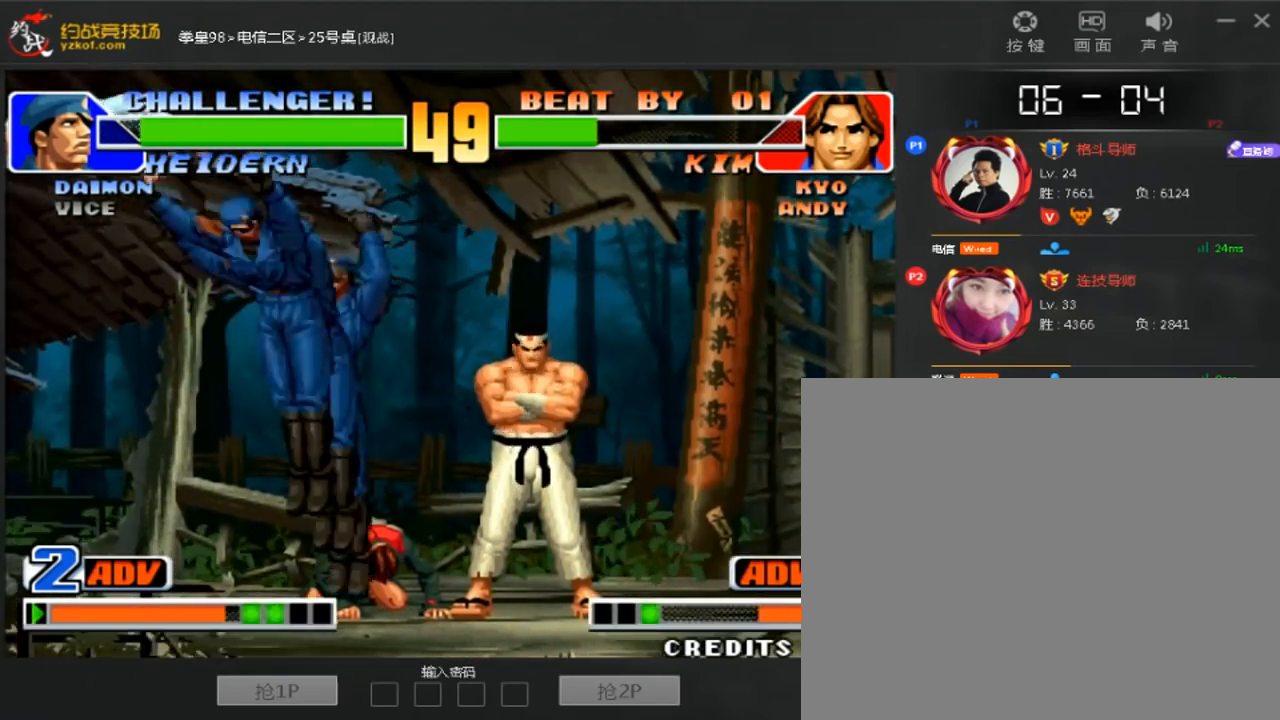
{"dt_ms": 1000, "buttons": [], "left_stick": "down-left"}
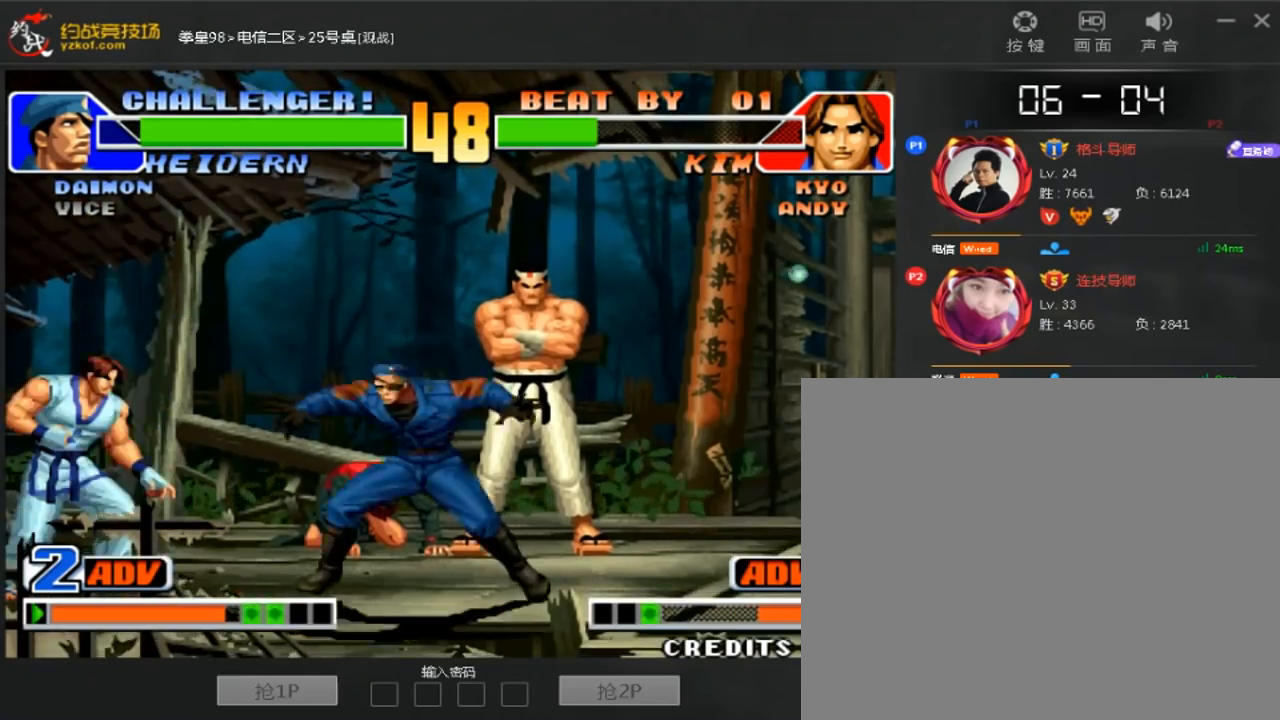
{"dt_ms": 520, "buttons": [], "left_stick": "down-left", "events": [[40, "left_stick", "left"], [280, "left_stick", "down-left"]]}
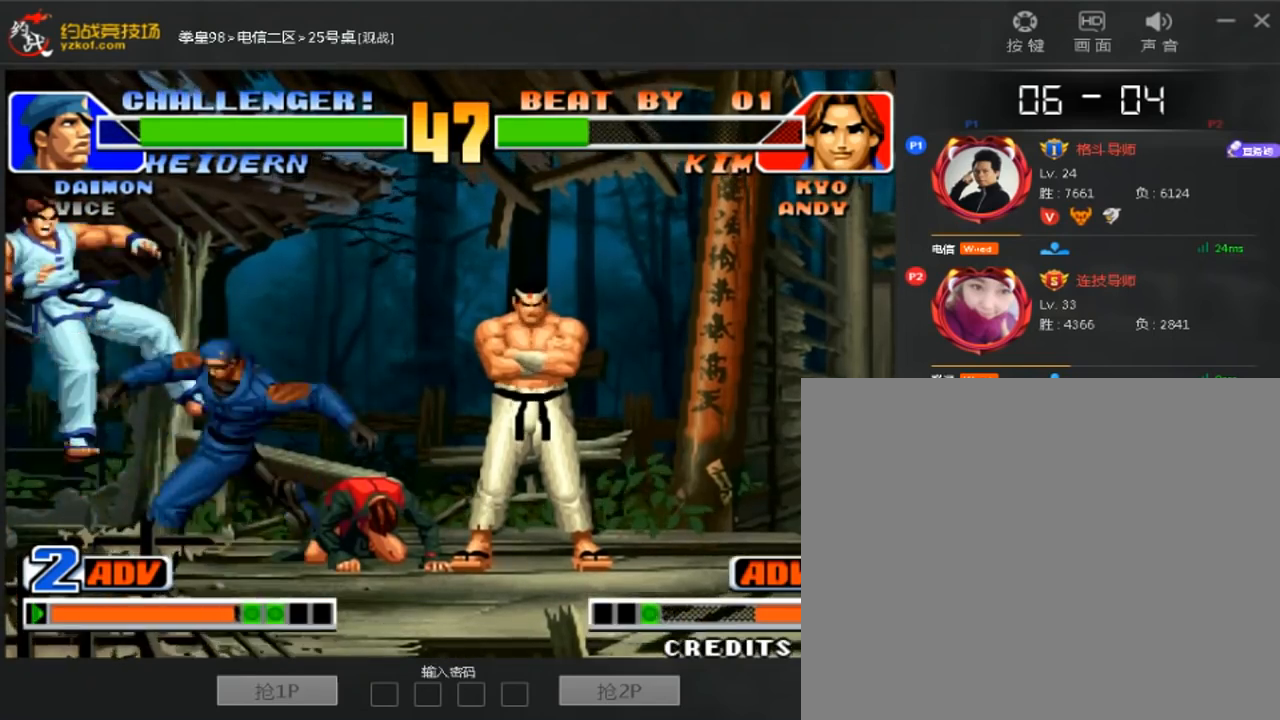
{"dt_ms": 480, "buttons": [], "left_stick": "down-left", "events": [[80, "left_stick", "center"], [200, "left_stick", "down-left"]]}
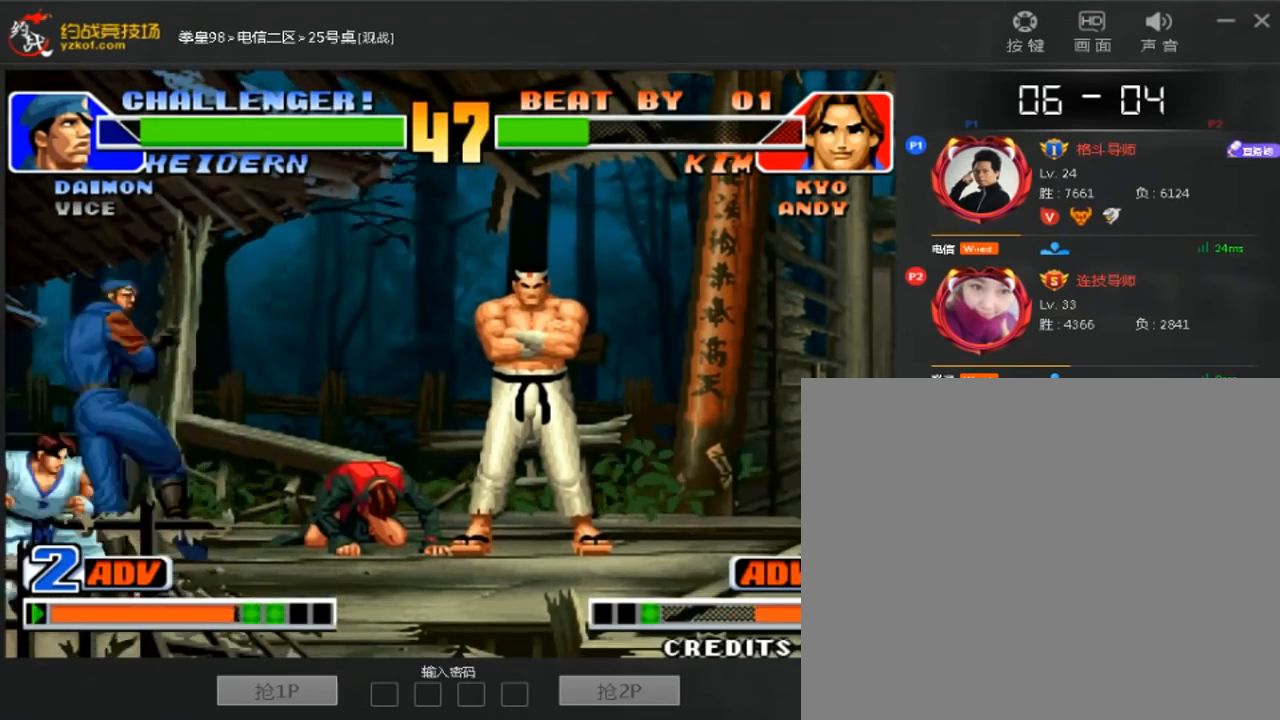
{"dt_ms": 520, "buttons": [], "left_stick": "down-left", "events": []}
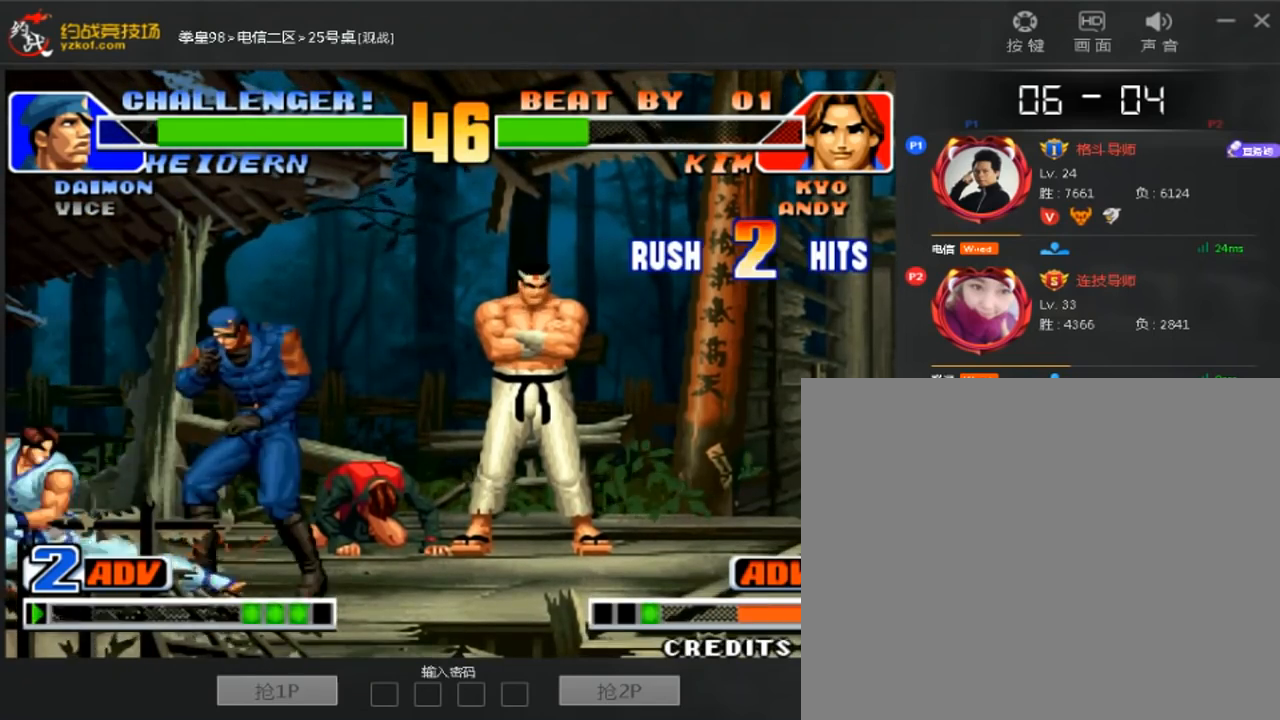
{"dt_ms": 480, "buttons": [], "left_stick": "down-left", "events": [[160, "C", "down"], [160, "left_stick", "up"], [360, "C", "up"], [360, "left_stick", "down-right"], [480, "left_stick", "down-left"]]}
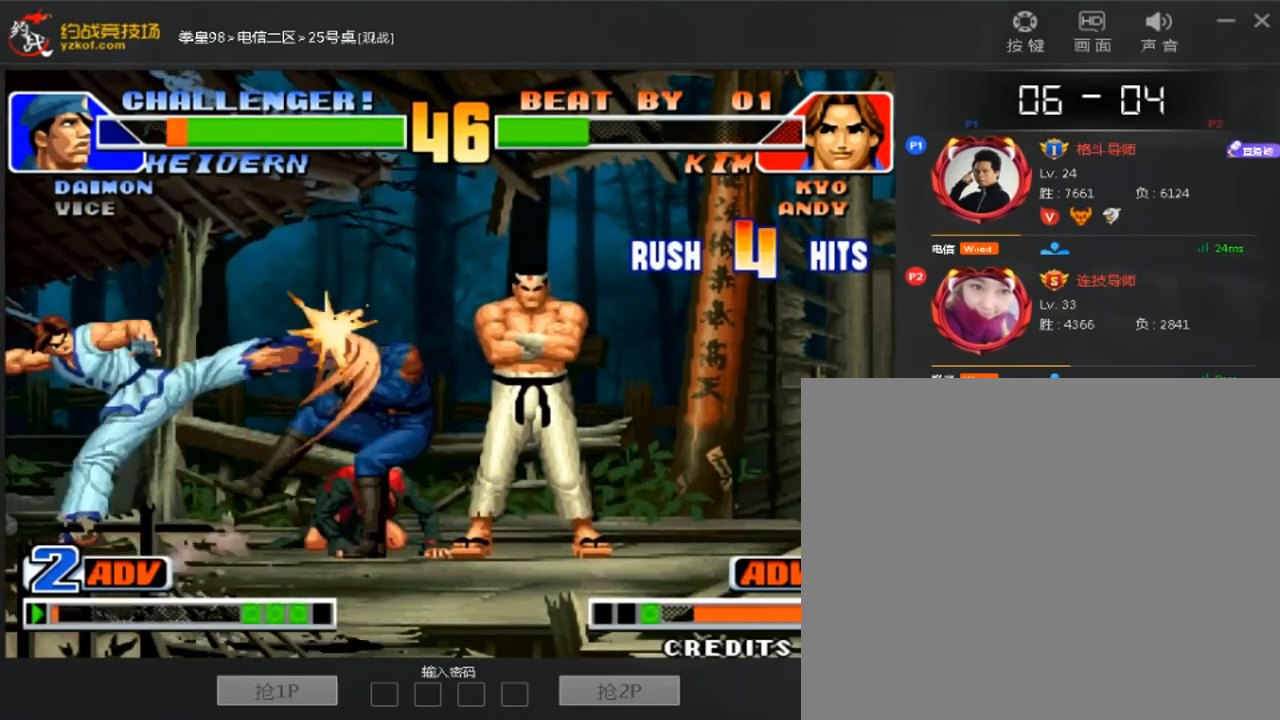
{"dt_ms": 520, "buttons": [], "left_stick": "center", "events": [[200, "left_stick", "center"]]}